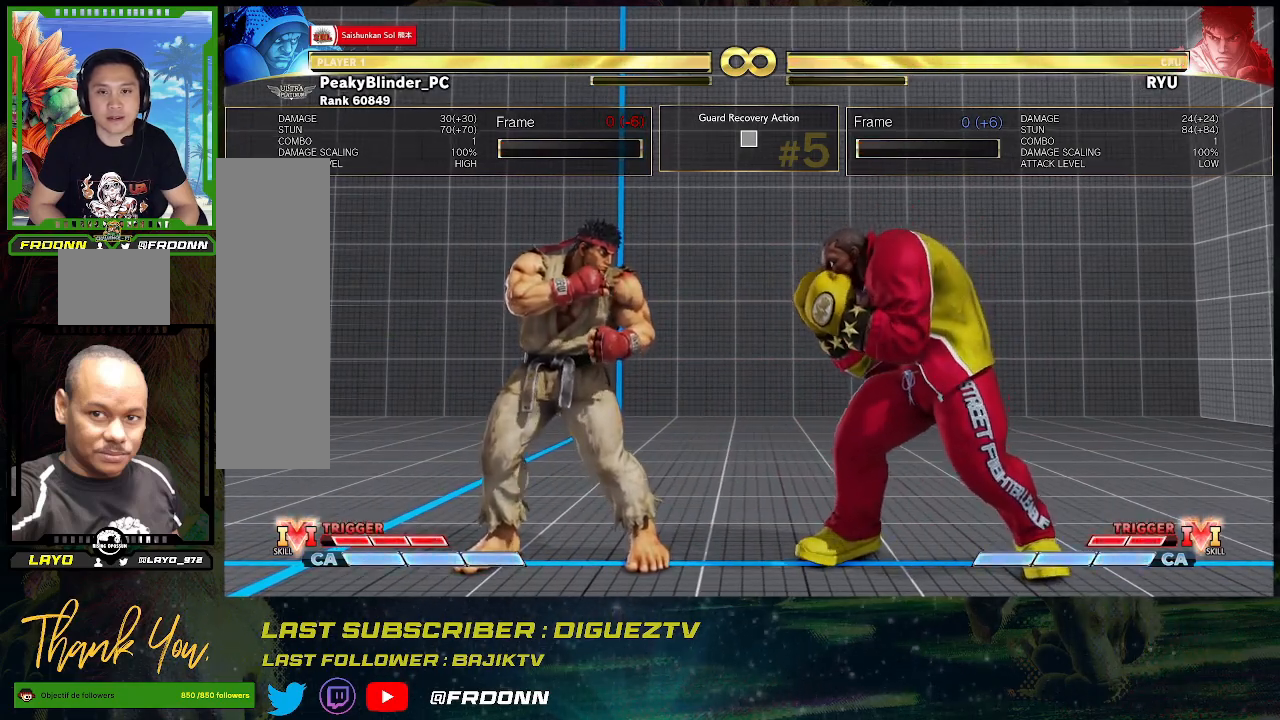
Gameplay with a controller (arcade stick); each line is a JSON object with the inputs held at the frame after it. "events" lists button and stick changes between this image and that frame as [ms after this image, input, new state], when the widget could be followed in between. Not read: L3 R3.
{"buttons": [], "left_stick": "center", "events": []}
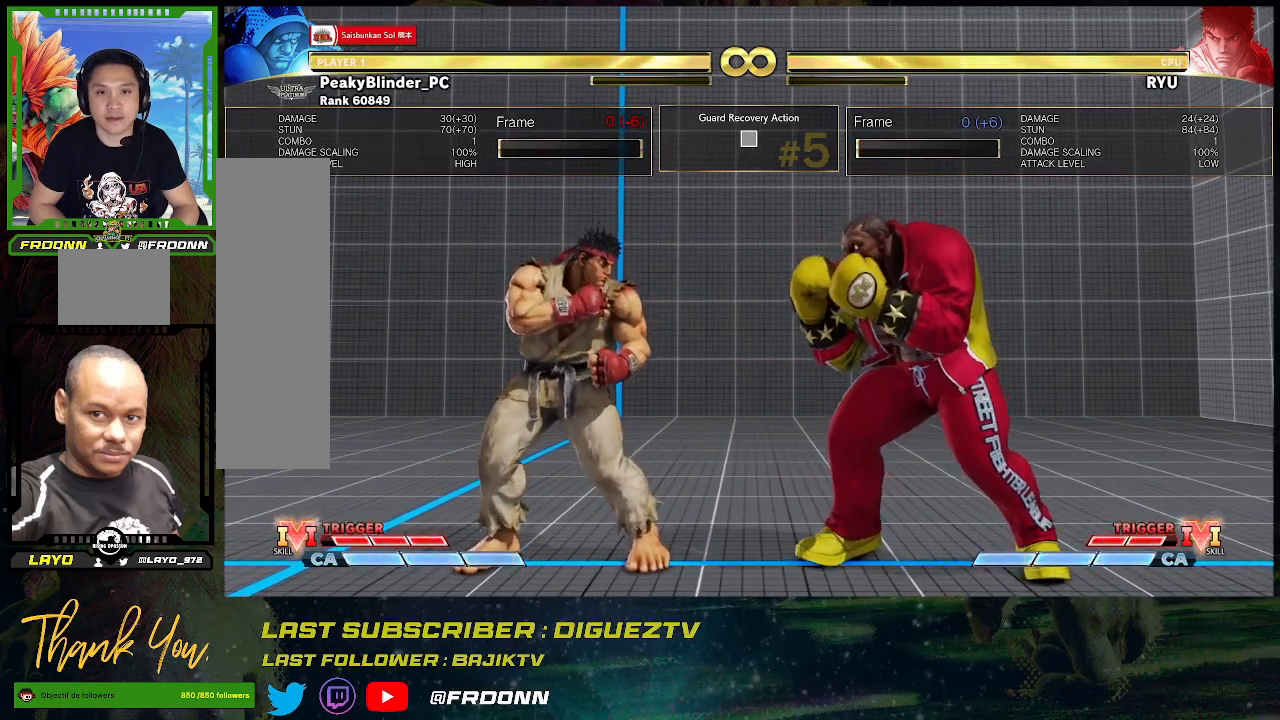
{"buttons": [], "left_stick": "center", "events": [[333, "left_stick", "left"], [433, "left_stick", "center"]]}
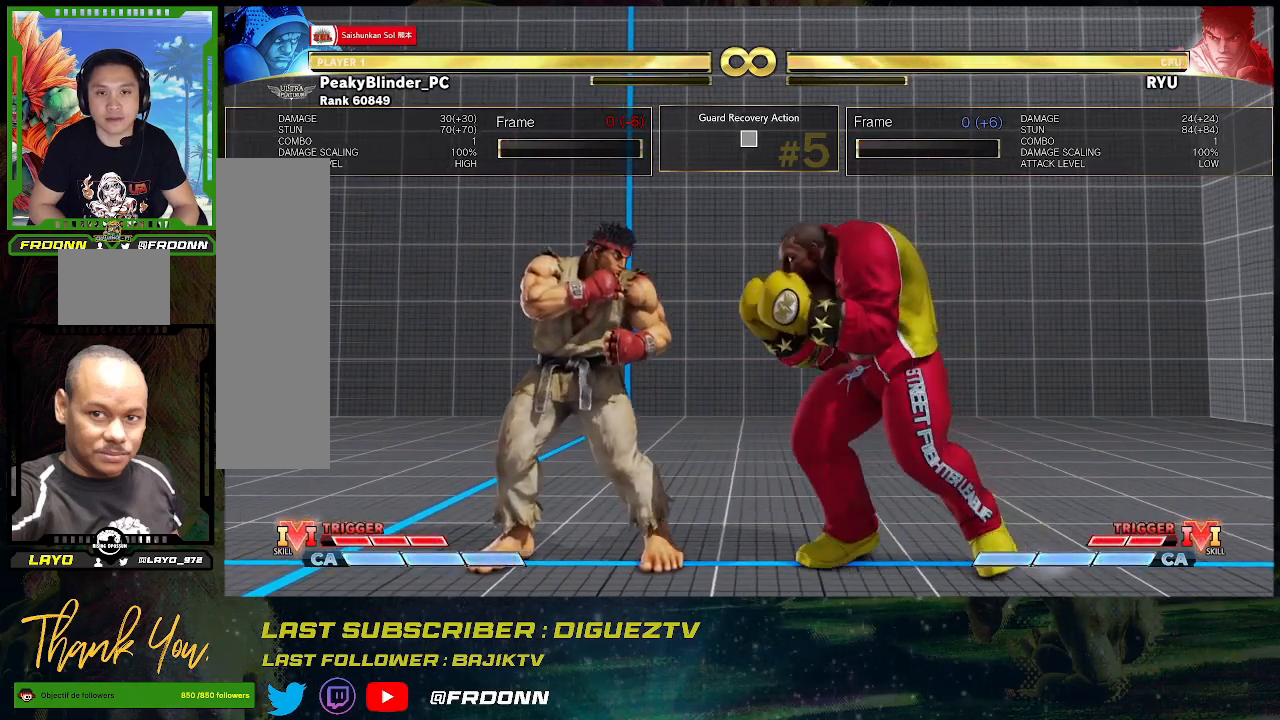
{"buttons": [], "left_stick": "left", "events": [[17, "left_stick", "left"], [100, "left_stick", "center"], [183, "left_stick", "left"], [250, "left_stick", "center"], [317, "left_stick", "left"]]}
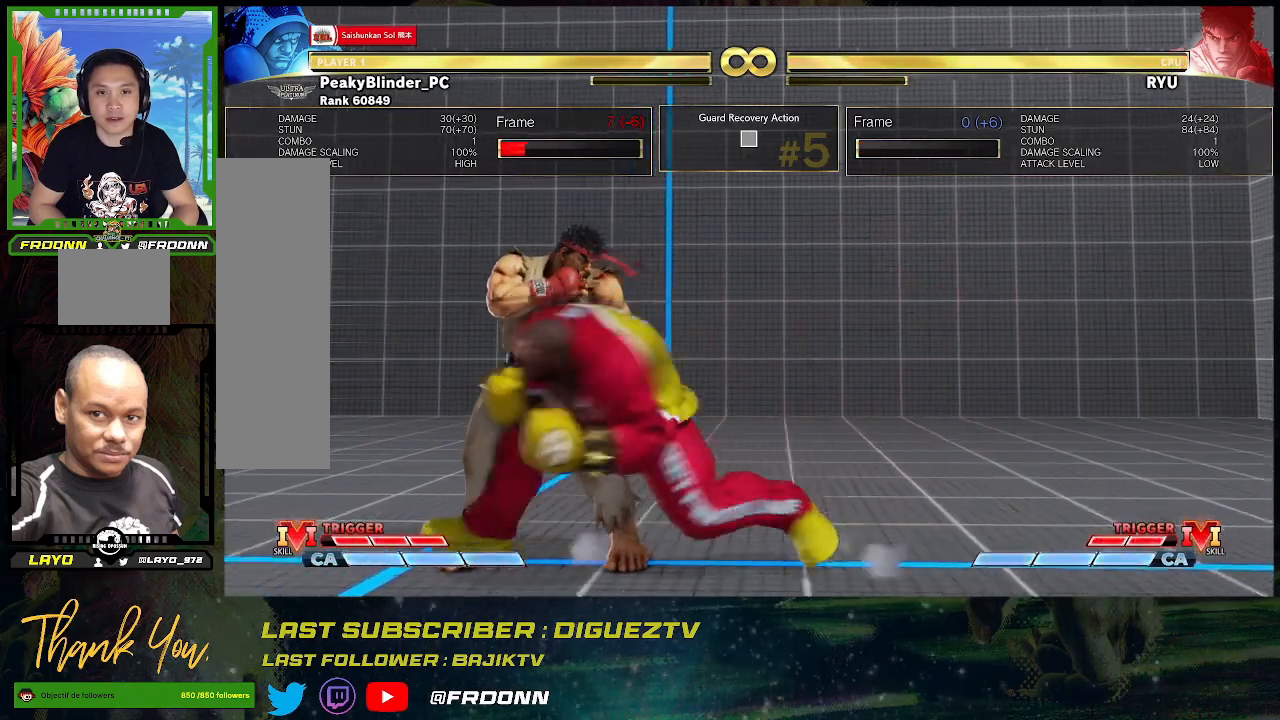
{"buttons": [], "left_stick": "down-right", "events": [[233, "left_stick", "down-right"]]}
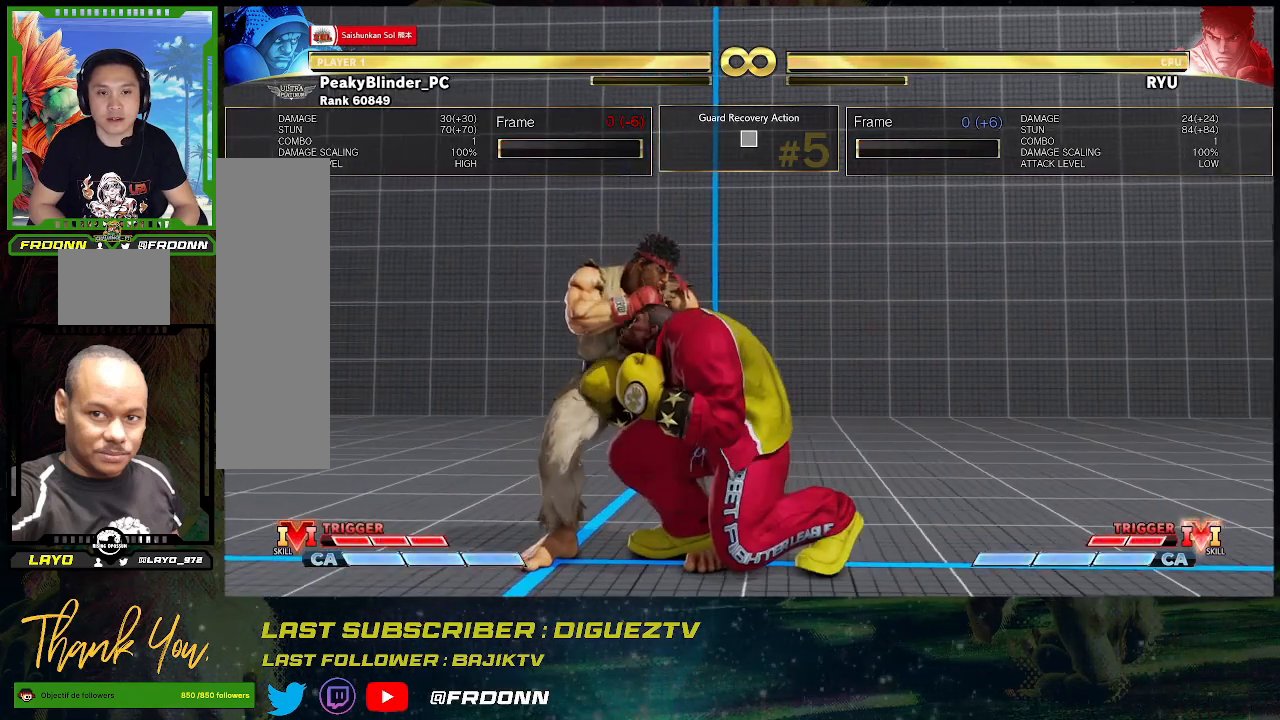
{"buttons": [], "left_stick": "down-right", "events": [[17, "SQUARE", "down"], [133, "SQUARE", "up"], [333, "CROSS", "down"], [433, "CROSS", "up"]]}
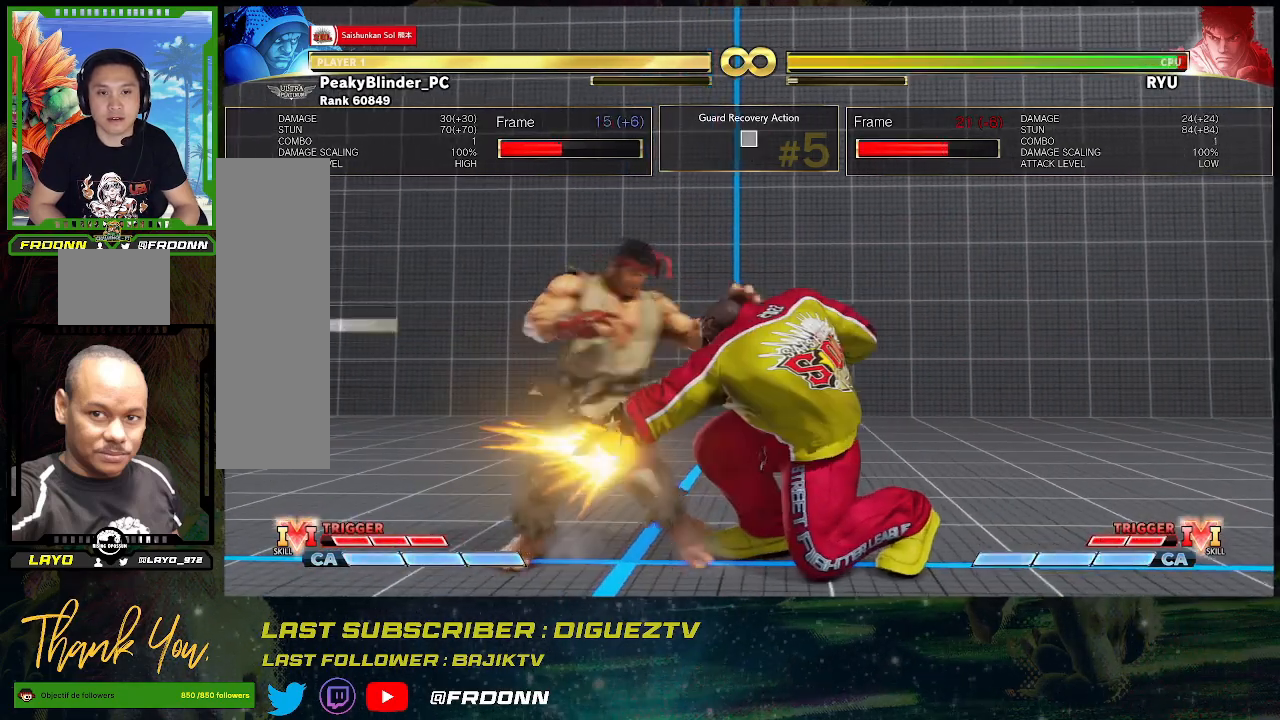
{"buttons": [], "left_stick": "right", "events": [[67, "left_stick", "right"], [150, "SQUARE", "down"], [300, "SQUARE", "up"]]}
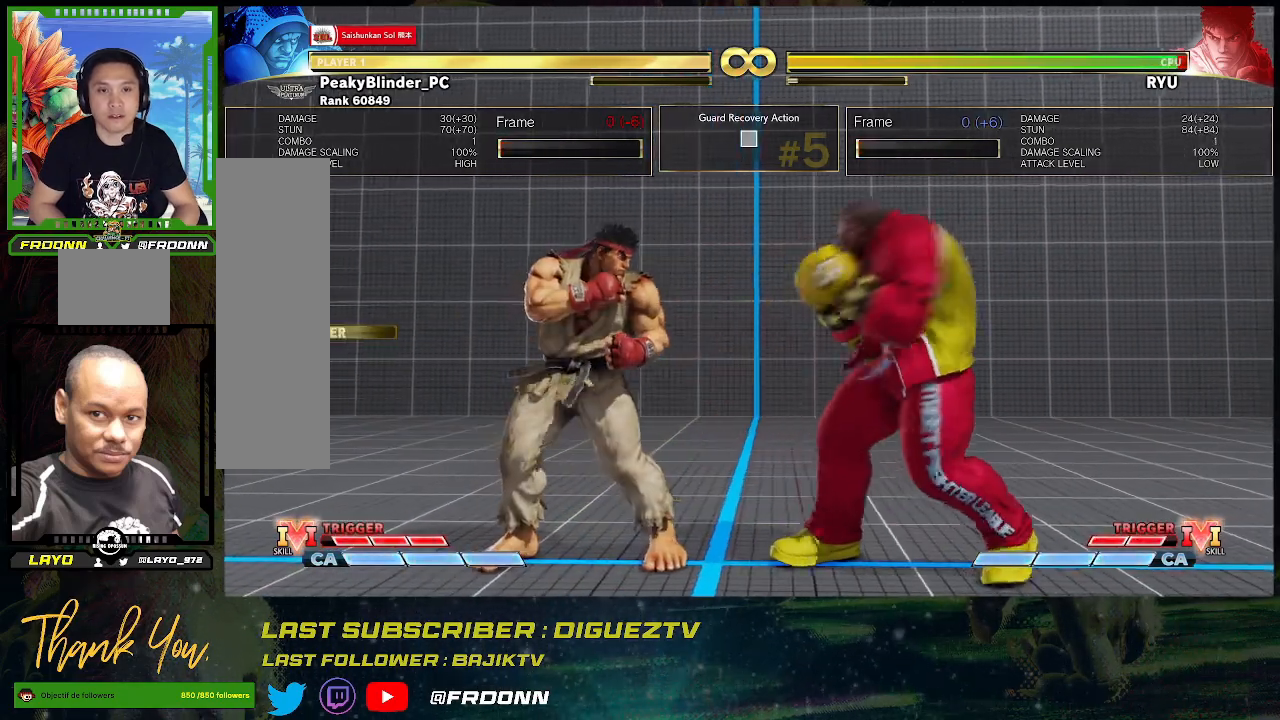
{"buttons": [], "left_stick": "left", "events": [[83, "left_stick", "center"], [333, "left_stick", "left"], [433, "left_stick", "center"], [500, "left_stick", "left"]]}
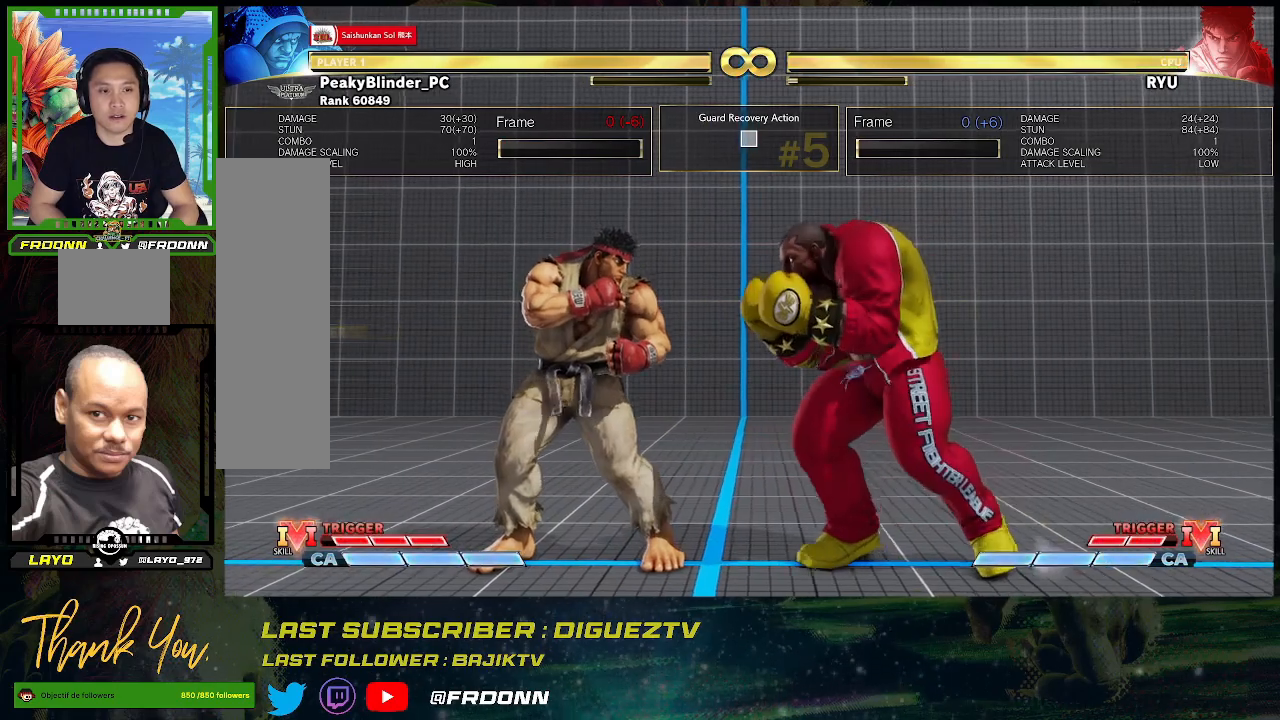
{"buttons": [], "left_stick": "left", "events": [[83, "left_stick", "center"], [150, "left_stick", "left"], [217, "left_stick", "center"], [283, "left_stick", "left"]]}
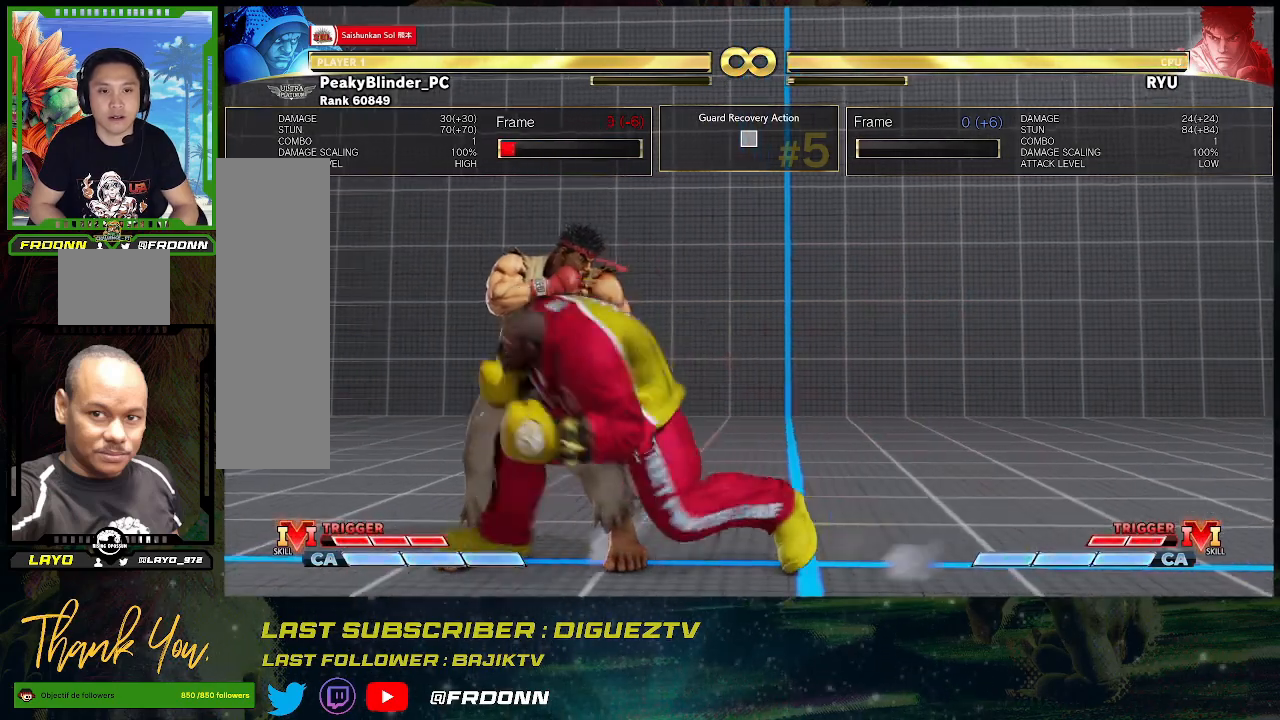
{"buttons": ["SQUARE"], "left_stick": "down-right", "events": [[300, "left_stick", "down-right"], [433, "SQUARE", "down"]]}
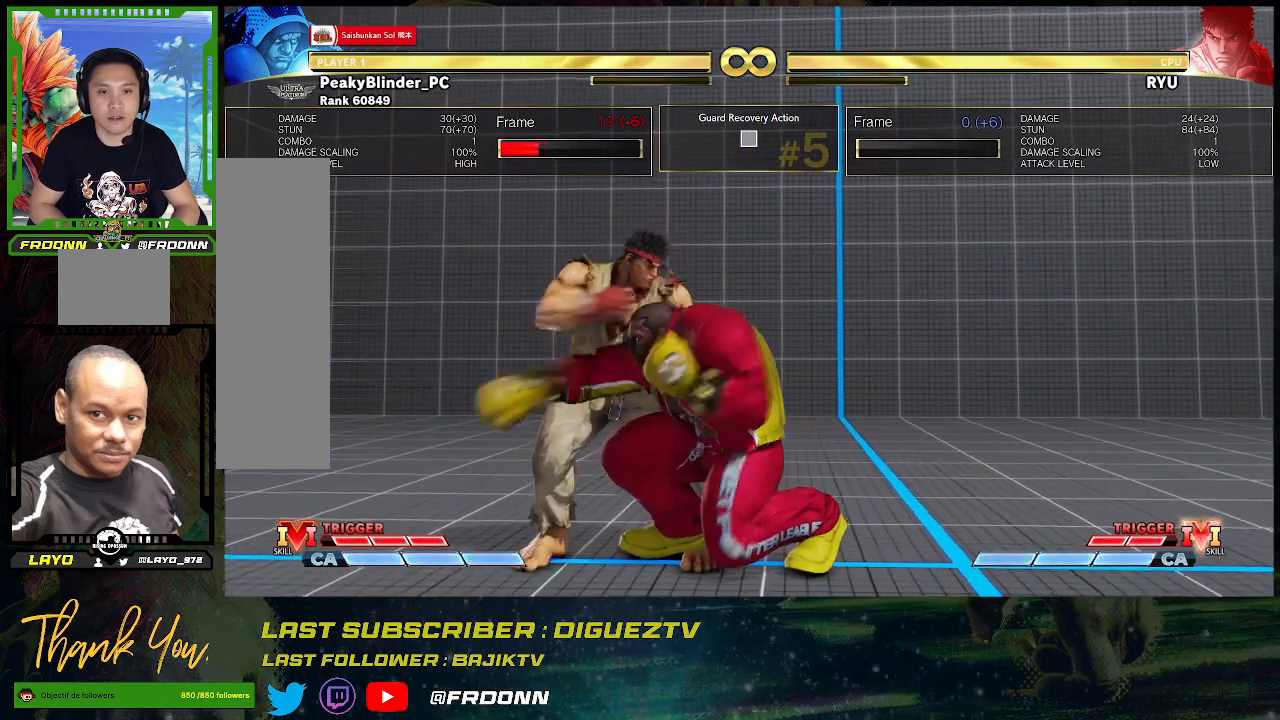
{"buttons": [], "left_stick": "right", "events": [[50, "SQUARE", "up"], [267, "CROSS", "down"], [383, "CROSS", "up"], [467, "left_stick", "right"]]}
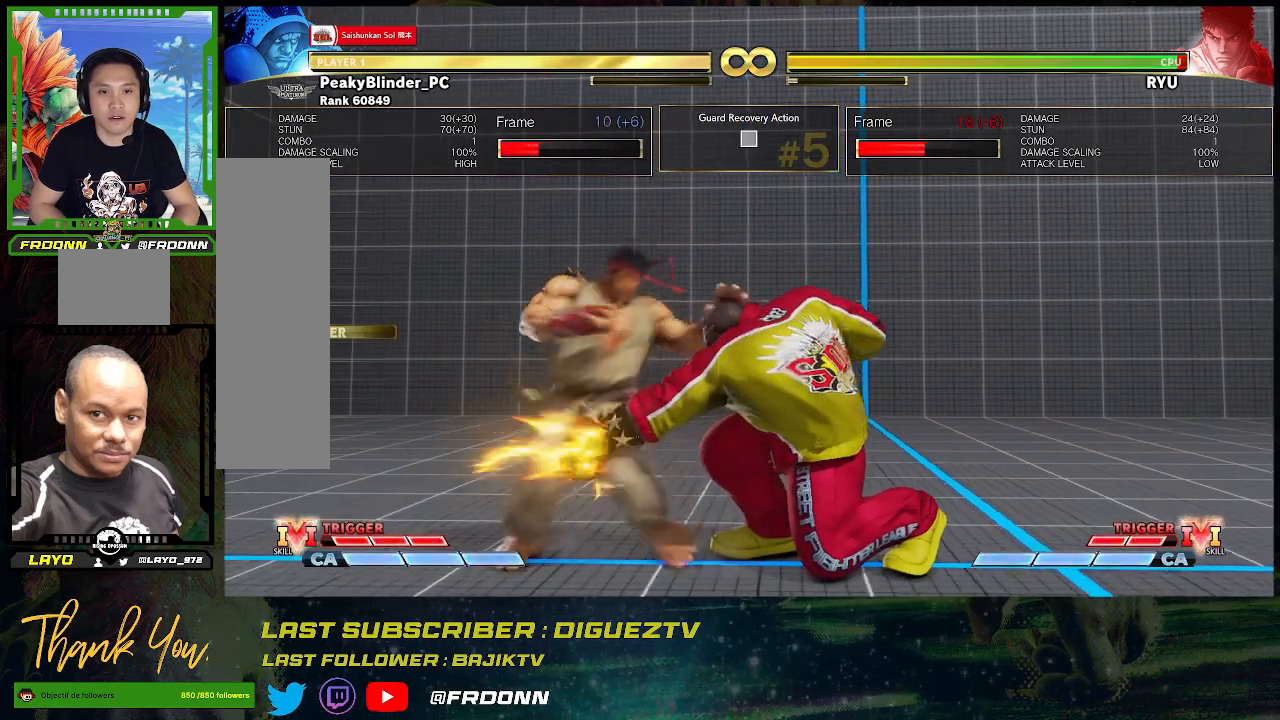
{"buttons": [], "left_stick": "center", "events": [[100, "SQUARE", "down"], [250, "SQUARE", "up"], [417, "left_stick", "center"]]}
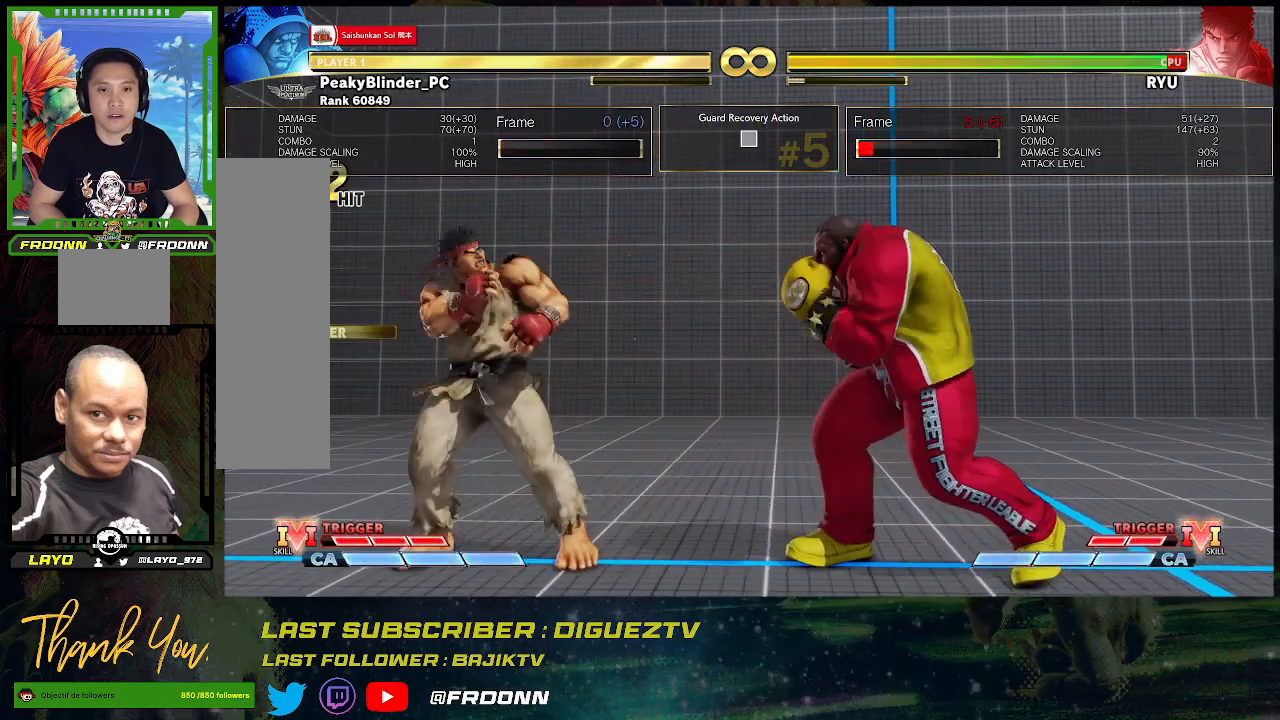
{"buttons": [], "left_stick": "center", "events": []}
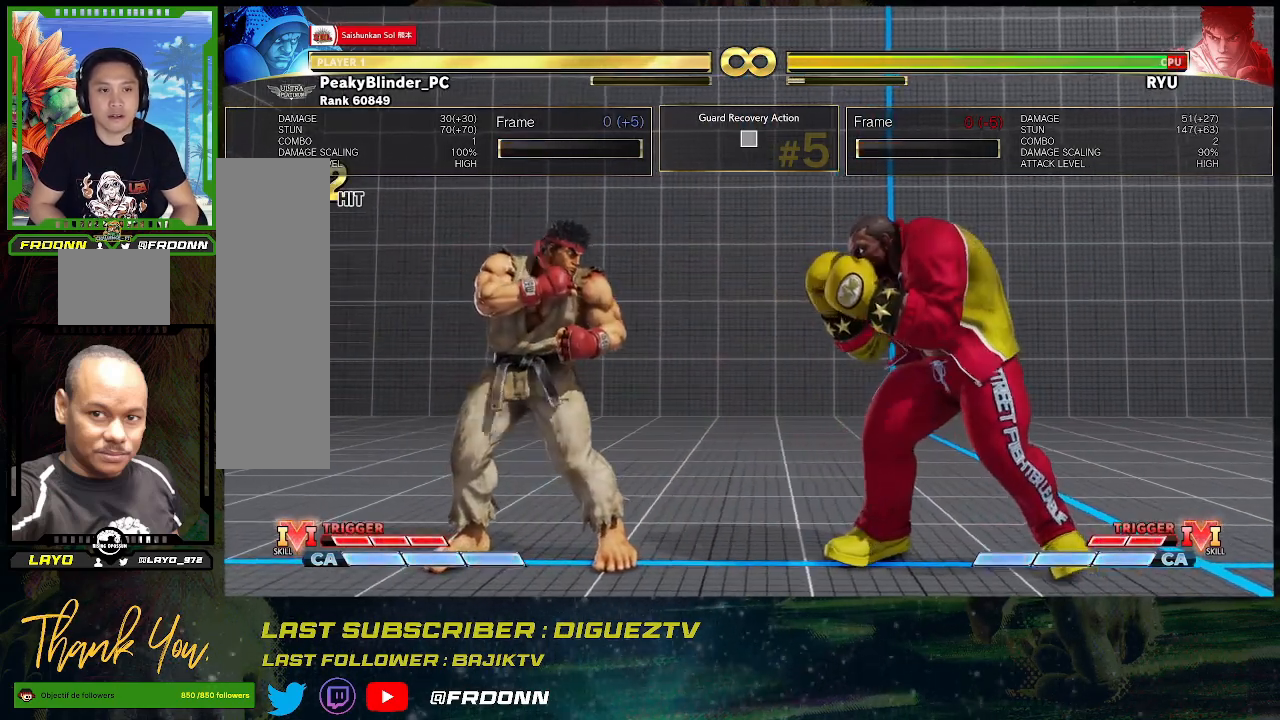
{"buttons": [], "left_stick": "center", "events": [[83, "left_stick", "left"], [183, "left_stick", "center"], [267, "left_stick", "left"], [350, "left_stick", "center"], [417, "left_stick", "left"], [500, "left_stick", "center"]]}
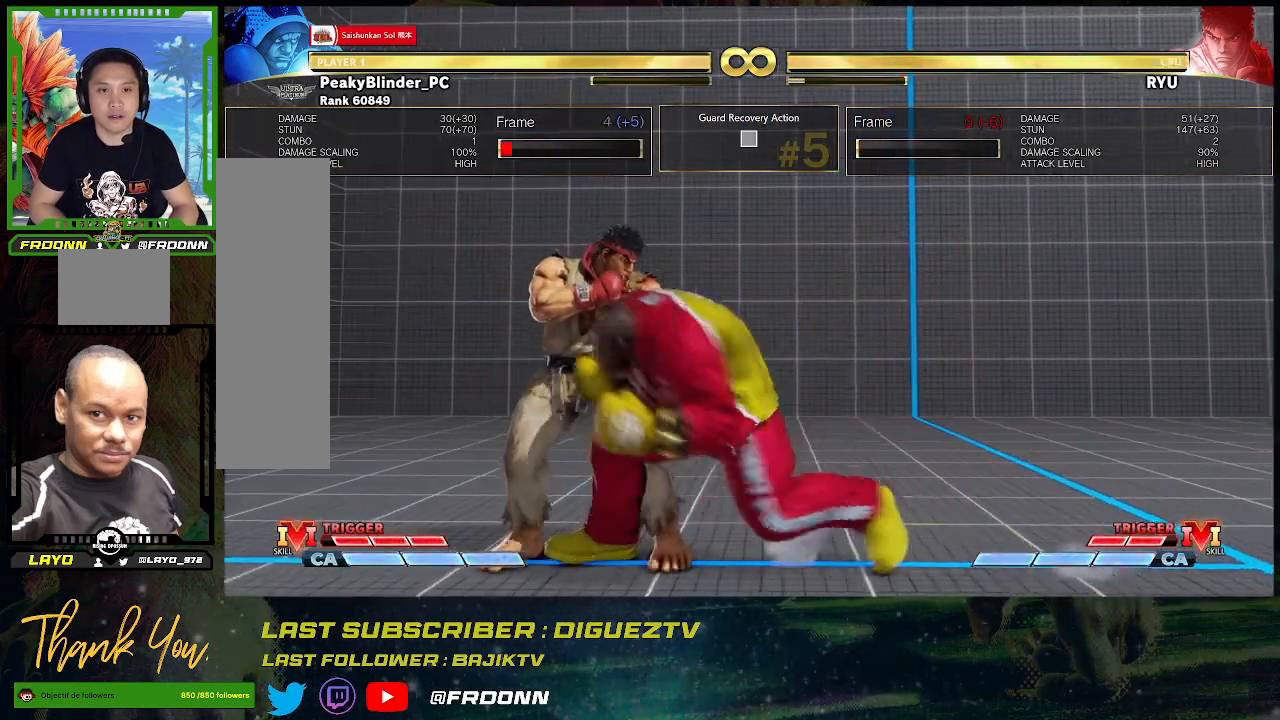
{"buttons": [], "left_stick": "left", "events": [[167, "left_stick", "left"]]}
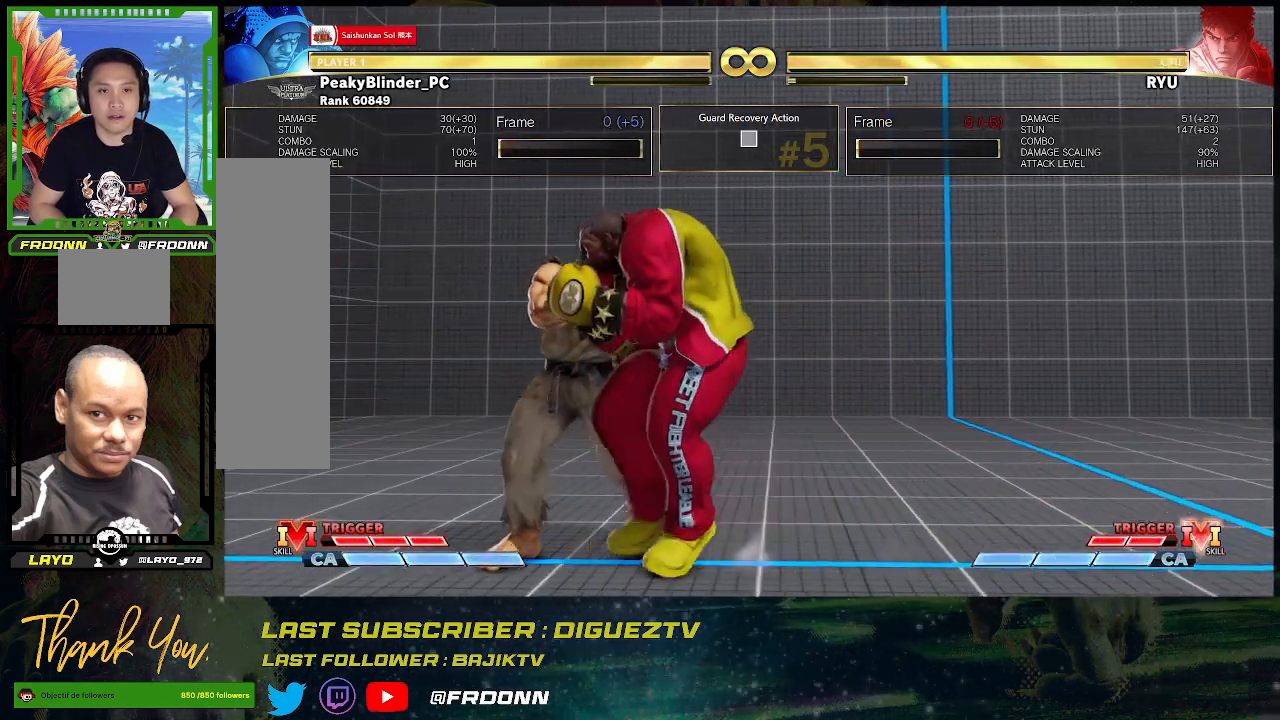
{"buttons": [], "left_stick": "left", "events": [[117, "left_stick", "center"], [250, "left_stick", "left"], [317, "left_stick", "center"], [400, "left_stick", "left"]]}
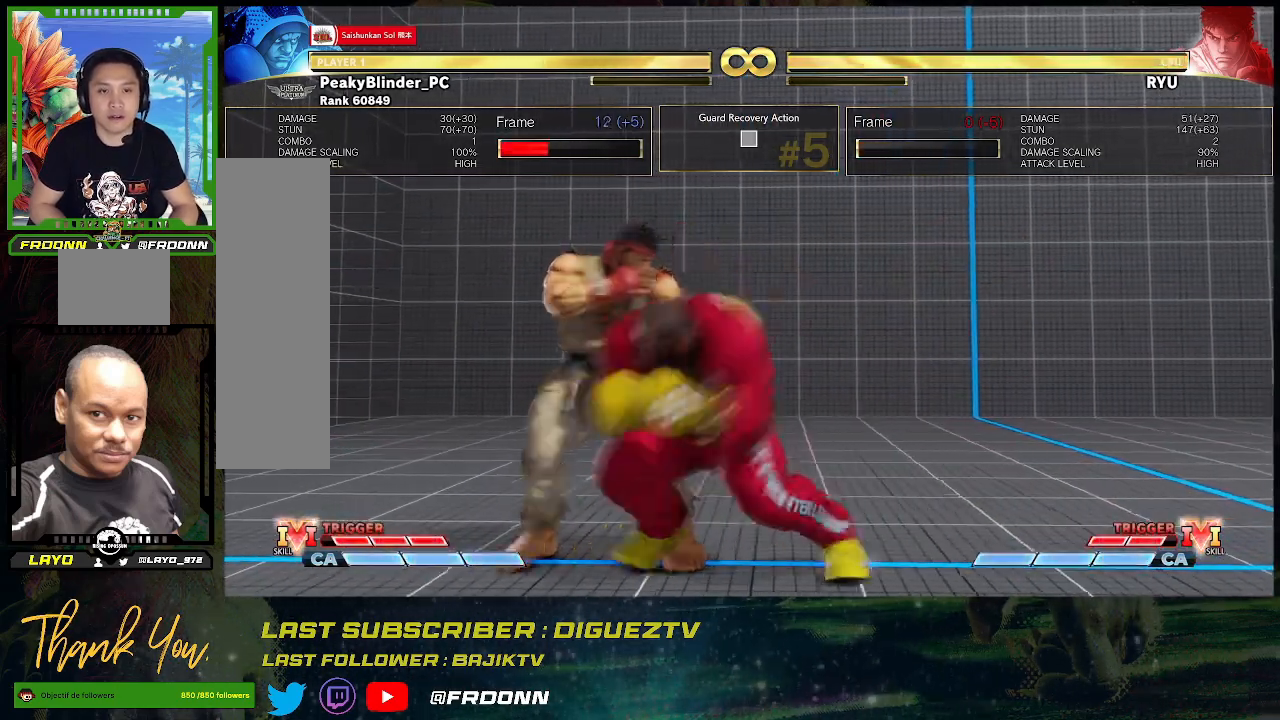
{"buttons": [], "left_stick": "down-right", "events": [[83, "left_stick", "down-right"], [367, "SQUARE", "down"], [500, "SQUARE", "up"]]}
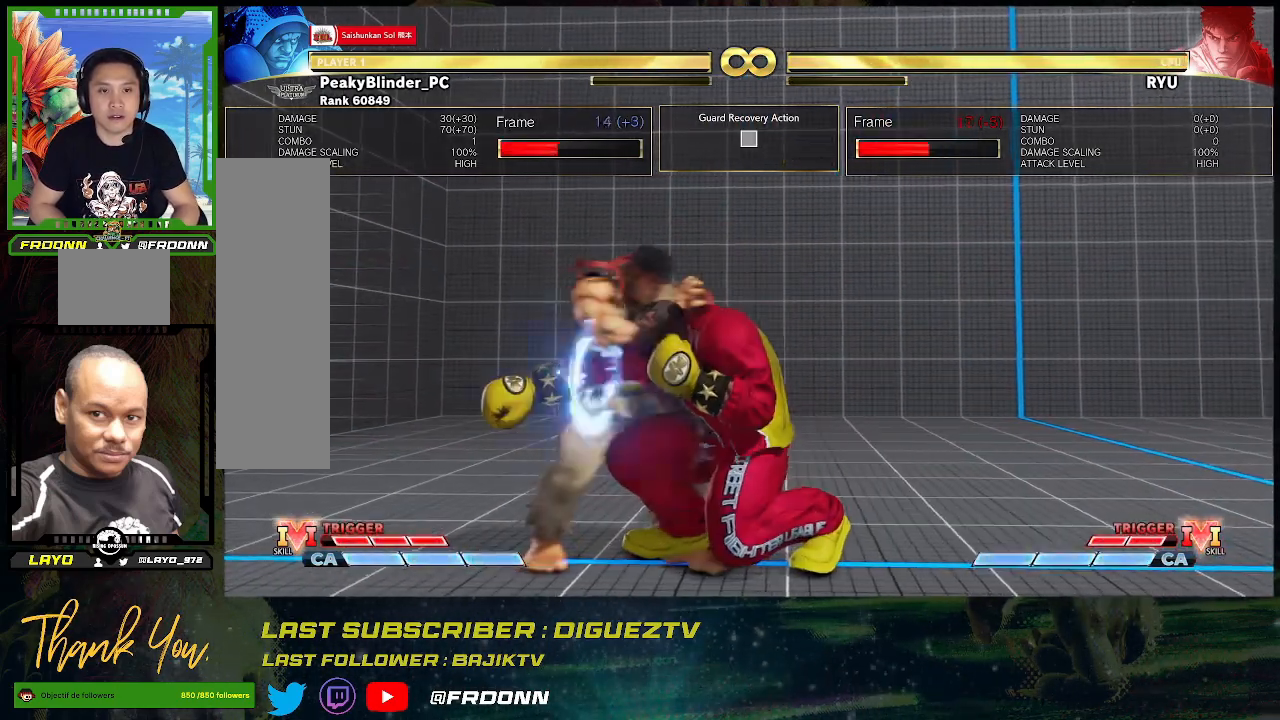
{"buttons": [], "left_stick": "right", "events": [[200, "CROSS", "down"], [333, "CROSS", "up"], [400, "left_stick", "right"]]}
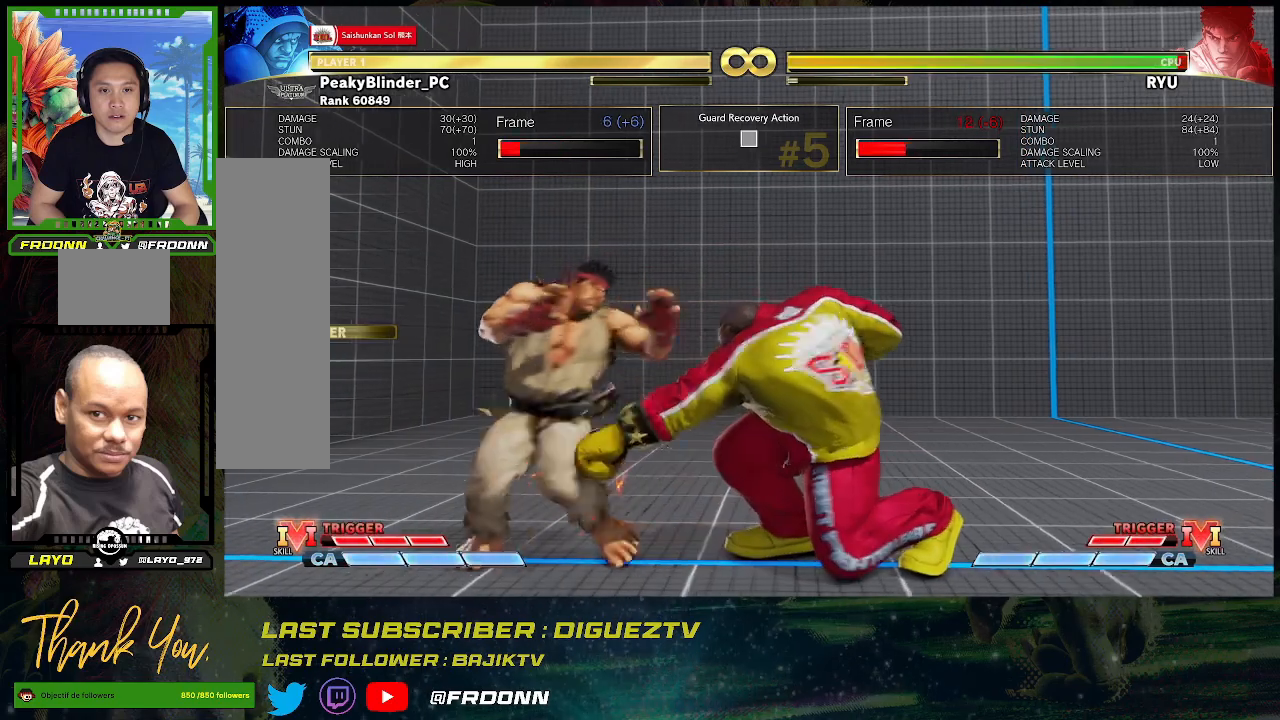
{"buttons": [], "left_stick": "center", "events": [[17, "SQUARE", "down"], [183, "SQUARE", "up"], [367, "left_stick", "center"]]}
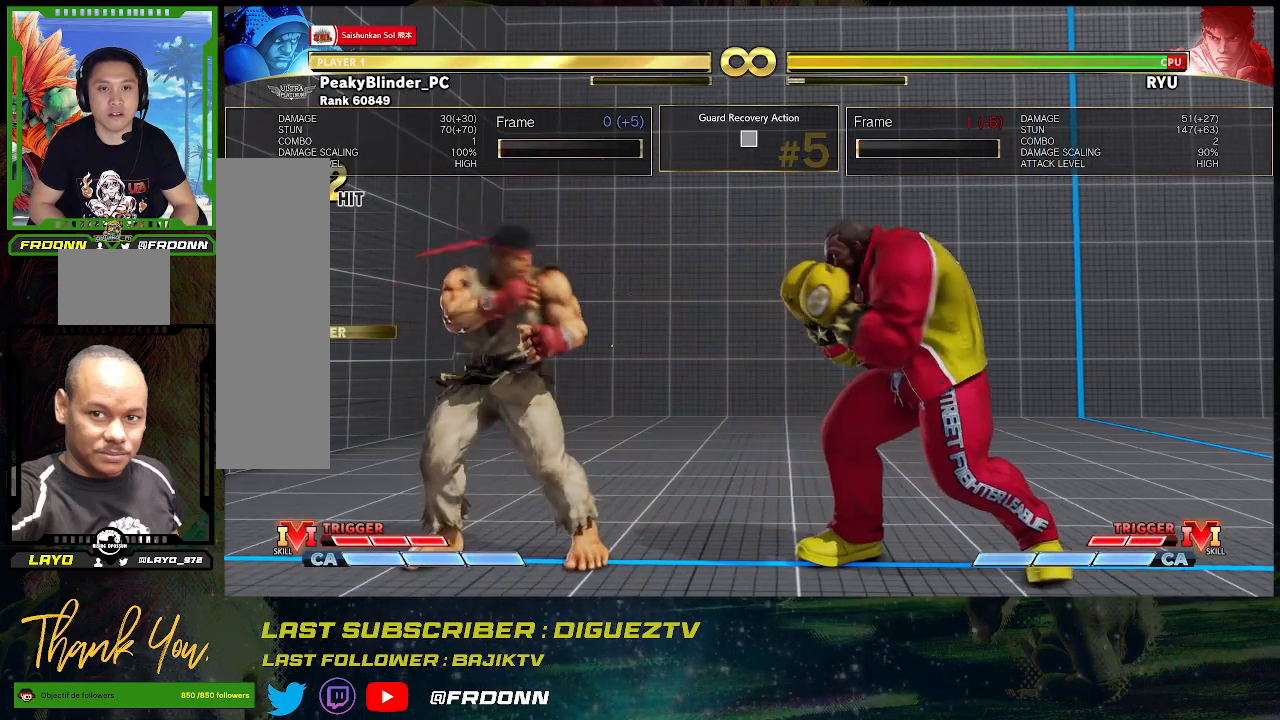
{"buttons": [], "left_stick": "center", "events": [[200, "left_stick", "left"], [300, "left_stick", "center"], [400, "left_stick", "left"], [483, "left_stick", "center"]]}
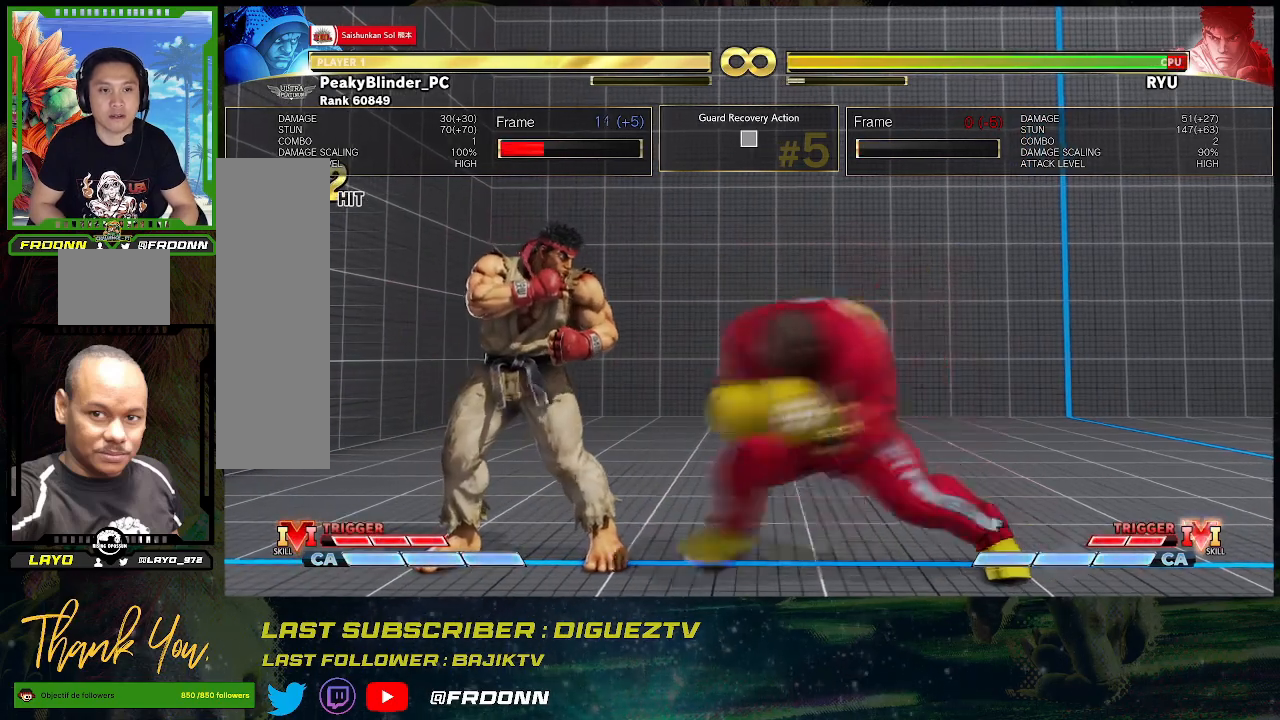
{"buttons": [], "left_stick": "center", "events": [[250, "left_stick", "up-left"], [417, "left_stick", "center"]]}
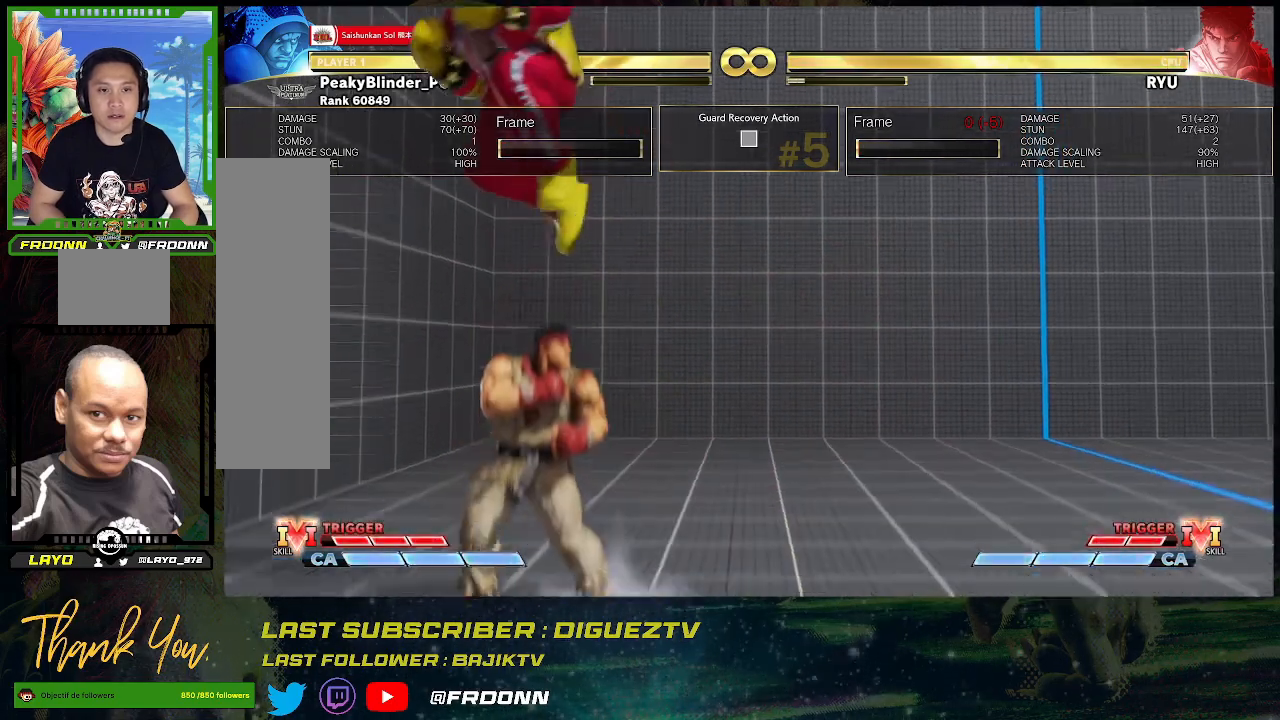
{"buttons": [], "left_stick": "center", "events": [[267, "left_stick", "right"], [333, "left_stick", "center"], [433, "left_stick", "right"], [500, "left_stick", "center"]]}
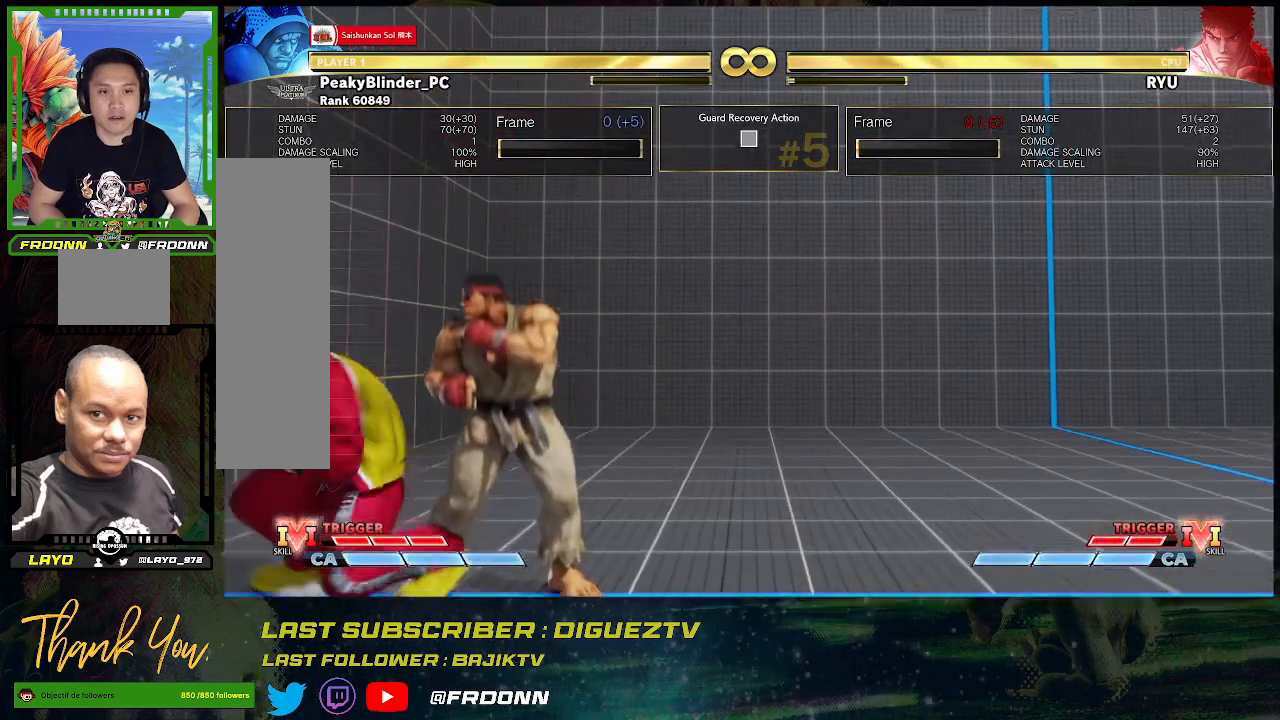
{"buttons": [], "left_stick": "right", "events": [[67, "left_stick", "right"], [133, "left_stick", "center"], [183, "left_stick", "right"], [233, "left_stick", "center"], [300, "left_stick", "right"]]}
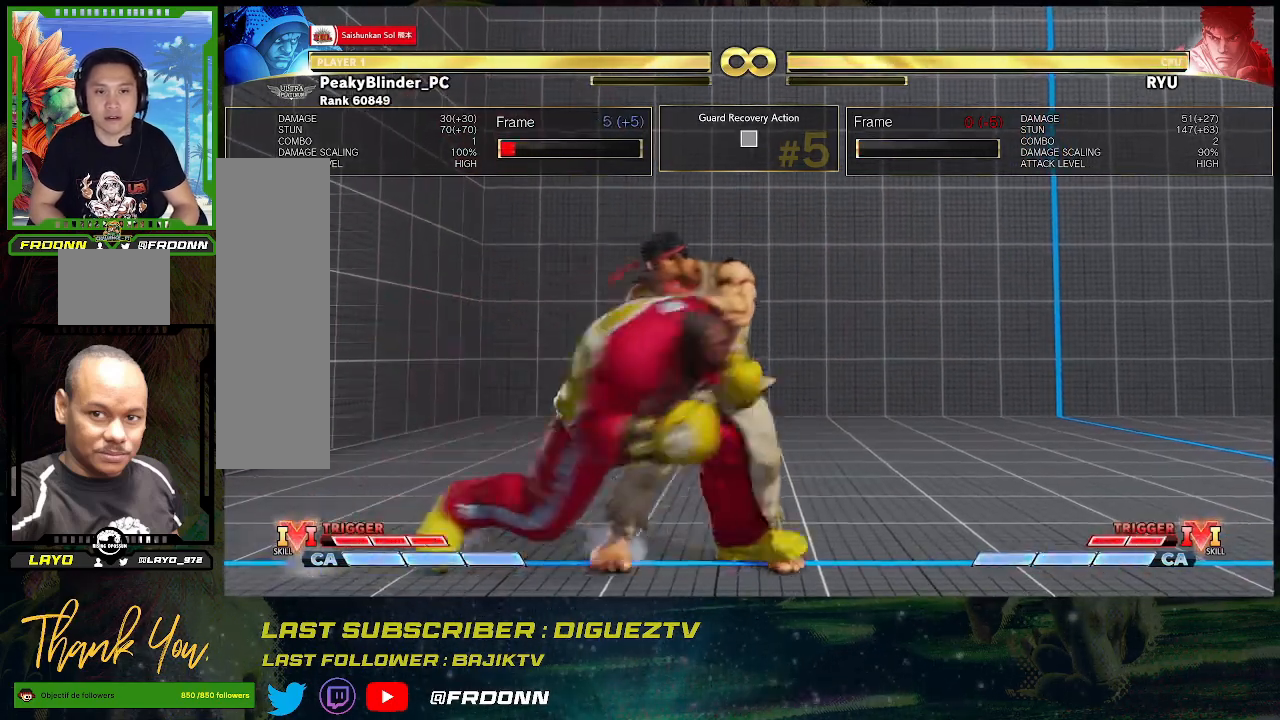
{"buttons": [], "left_stick": "down-left", "events": [[200, "left_stick", "down-left"], [333, "SQUARE", "down"], [450, "SQUARE", "up"]]}
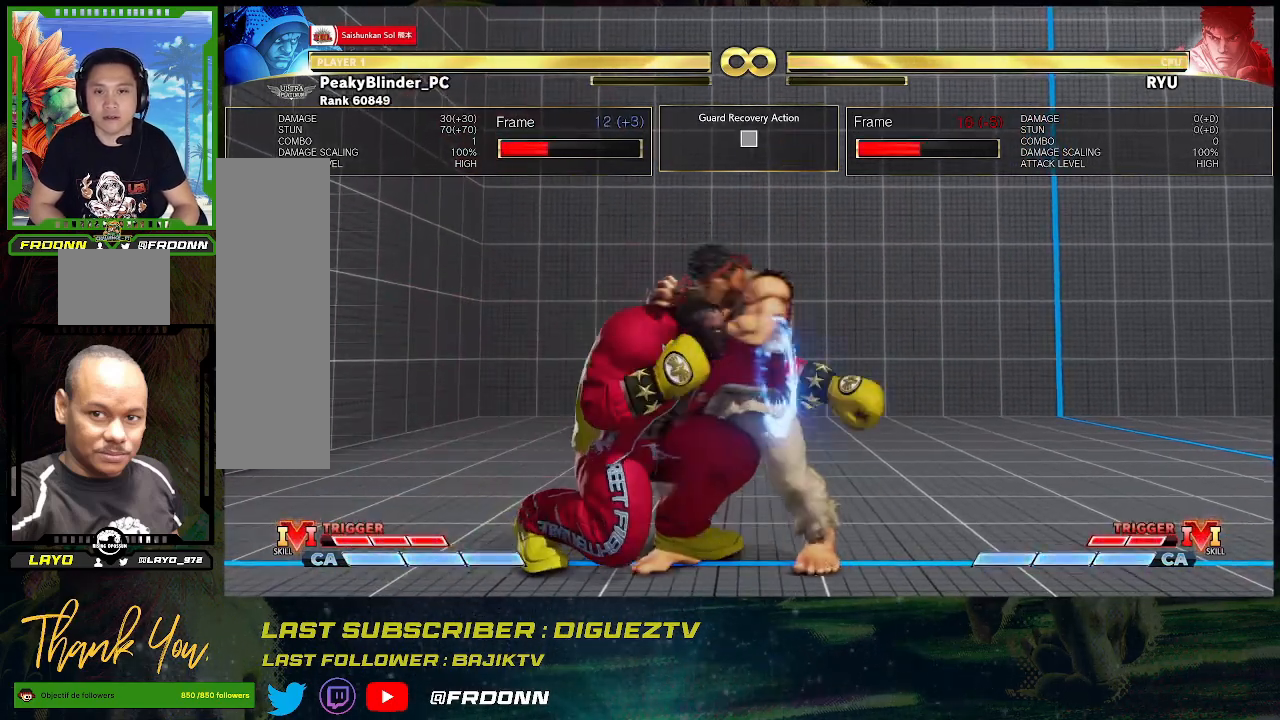
{"buttons": ["SQUARE"], "left_stick": "left", "events": [[183, "CROSS", "down"], [283, "CROSS", "up"], [317, "left_stick", "left"], [500, "SQUARE", "down"]]}
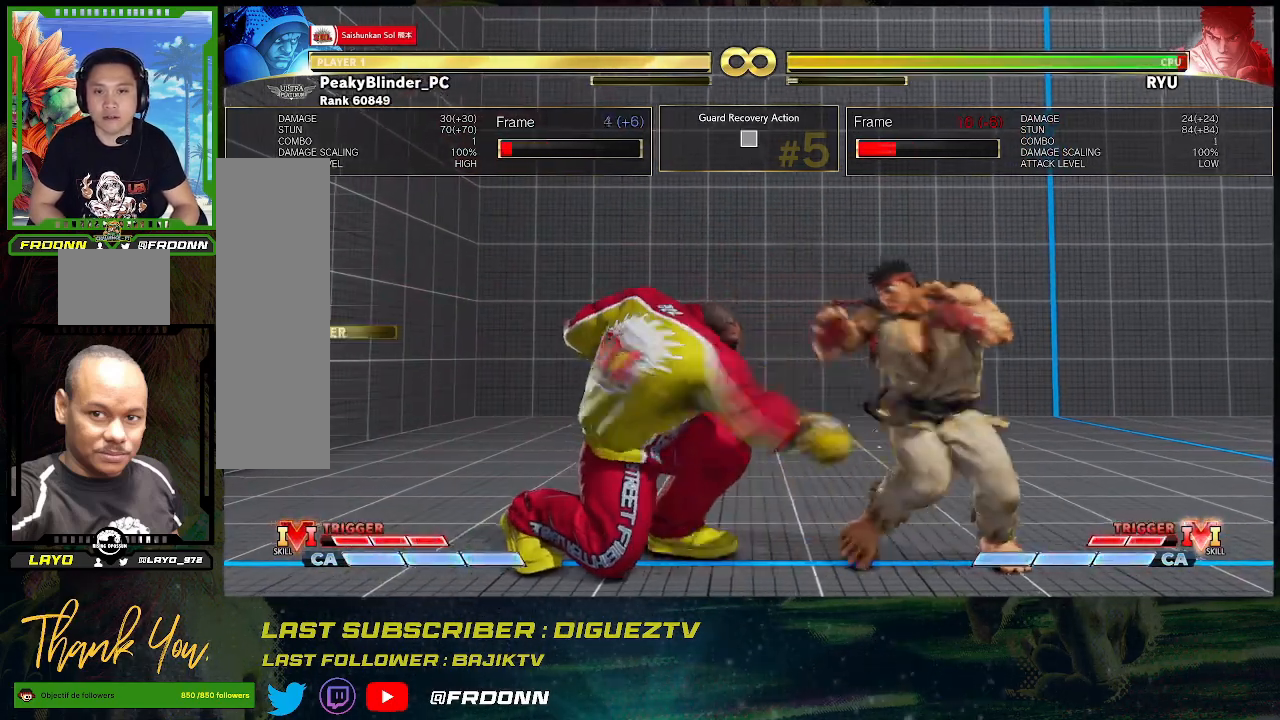
{"buttons": [], "left_stick": "center", "events": [[100, "SQUARE", "up"], [300, "left_stick", "center"]]}